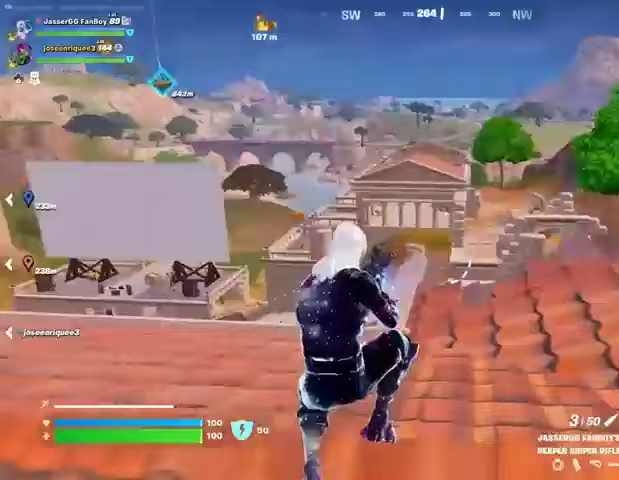
Gameplay with a controller (PlayStation layout); each line is a JSON object with the inputs held at the frame after it. "events" lists button and stick changes between this image and that frame as [ms after this image, input, new state], when the widget could be followed in between.
{"buttons": [], "left_stick": "up-left", "right_stick": "center", "events": [[167, "right_stick", "left"], [300, "right_stick", "center"], [333, "left_stick", "up-left"]]}
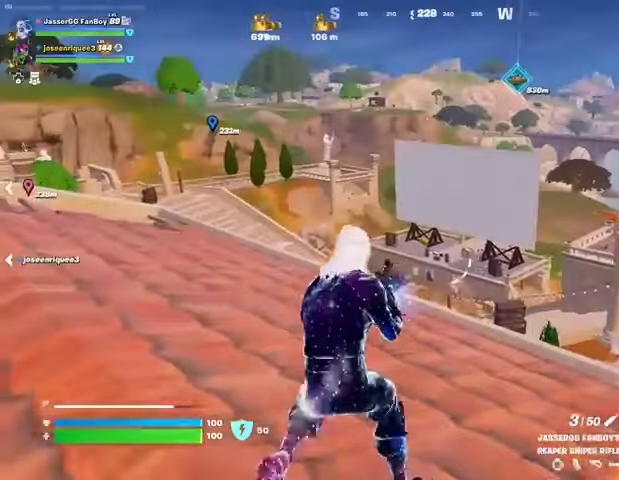
{"buttons": [], "left_stick": "up-left", "right_stick": "center", "events": [[267, "CROSS", "down"], [400, "CROSS", "up"]]}
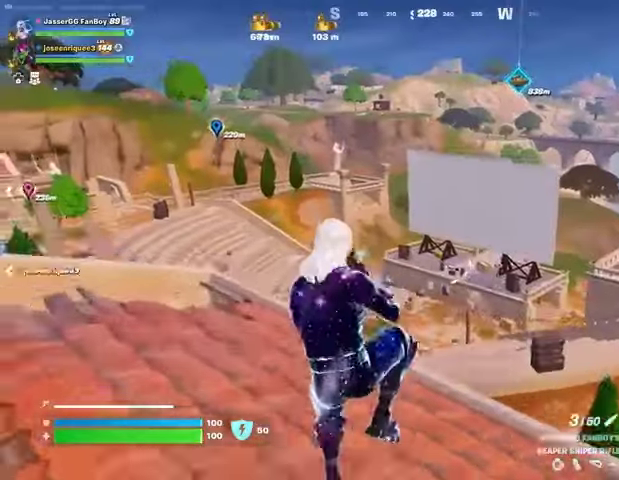
{"buttons": [], "left_stick": "up", "right_stick": "center", "events": [[233, "right_stick", "left"], [300, "left_stick", "up"], [367, "right_stick", "center"]]}
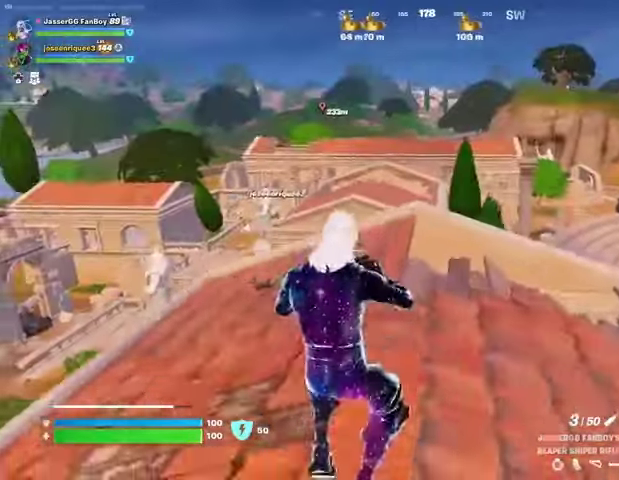
{"buttons": [], "left_stick": "up", "right_stick": "center", "events": [[100, "CROSS", "down"], [167, "left_stick", "center"], [200, "CROSS", "up"], [367, "left_stick", "up"]]}
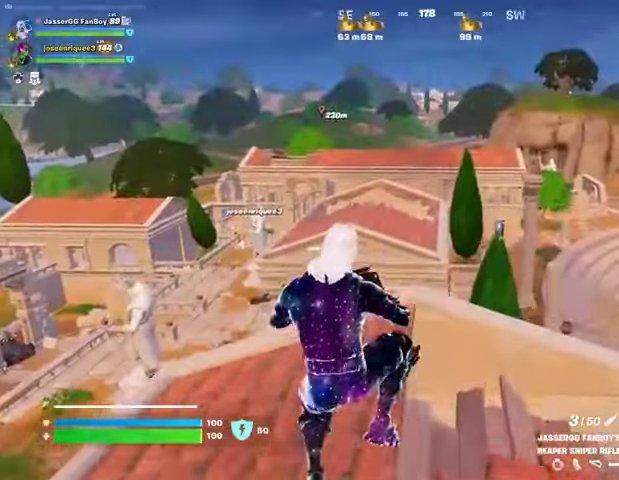
{"buttons": [], "left_stick": "up", "right_stick": "left", "events": [[467, "right_stick", "left"]]}
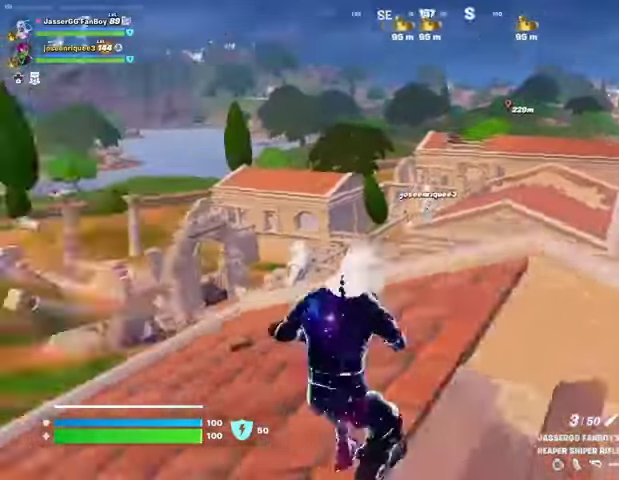
{"buttons": [], "left_stick": "down-left", "right_stick": "center", "events": [[100, "left_stick", "down-left"], [100, "right_stick", "center"], [267, "CROSS", "down"], [333, "CROSS", "up"]]}
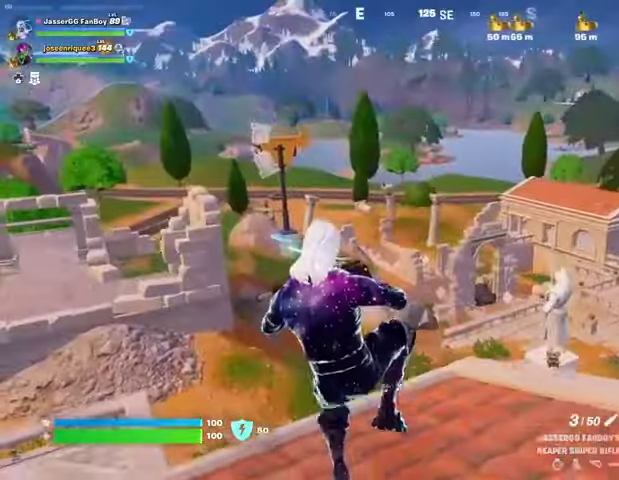
{"buttons": [], "left_stick": "down-right", "right_stick": "center", "events": [[267, "right_stick", "right"], [300, "left_stick", "down-right"], [400, "right_stick", "center"]]}
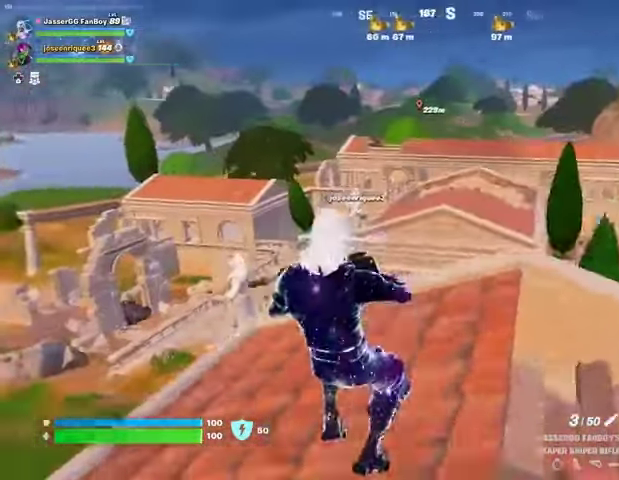
{"buttons": [], "left_stick": "right", "right_stick": "center", "events": [[167, "right_stick", "right"], [233, "CROSS", "down"], [267, "left_stick", "right"], [333, "CROSS", "up"], [500, "right_stick", "center"]]}
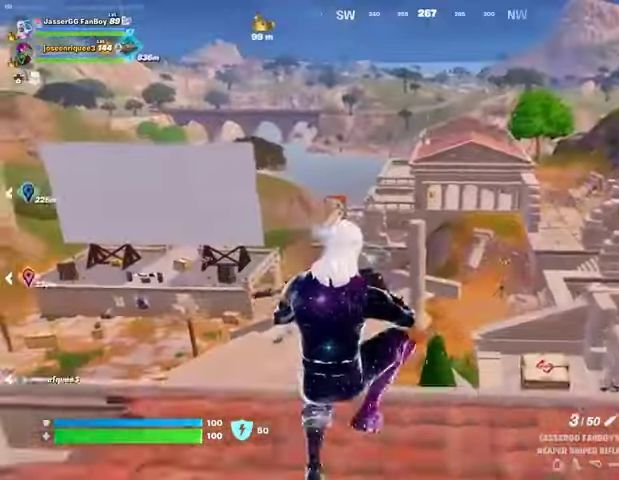
{"buttons": ["R1"], "left_stick": "right", "right_stick": "right", "events": [[467, "right_stick", "right"], [500, "R1", "down"]]}
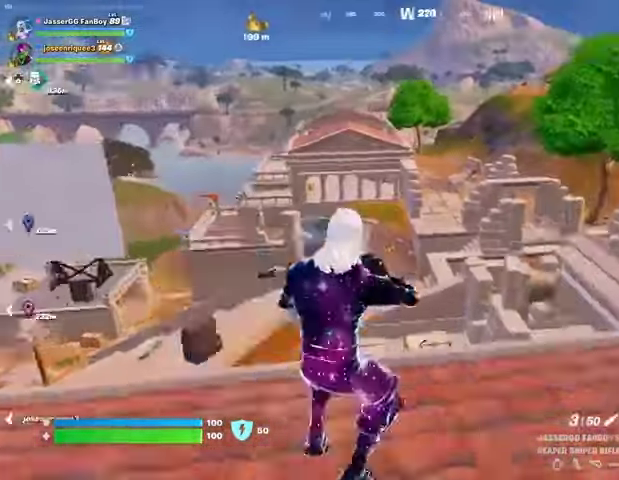
{"buttons": ["SQUARE"], "left_stick": "right", "right_stick": "center", "events": [[67, "R1", "up"], [67, "right_stick", "center"], [333, "CROSS", "down"], [367, "CROSS", "up"], [367, "SQUARE", "down"], [433, "SQUARE", "up"], [500, "SQUARE", "down"]]}
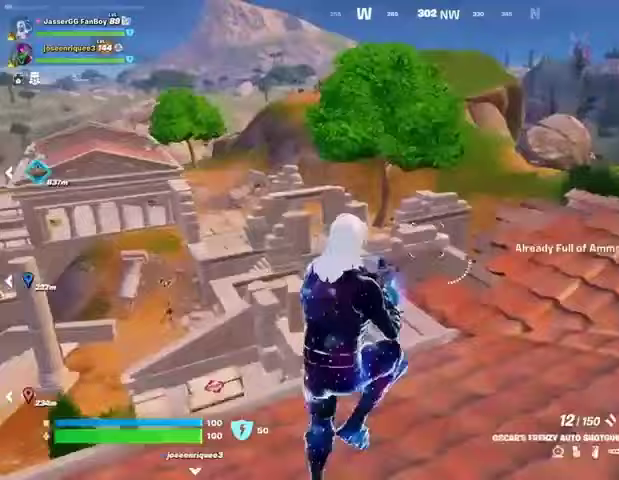
{"buttons": [], "left_stick": "up-right", "right_stick": "center", "events": [[100, "SQUARE", "up"], [100, "left_stick", "up-right"], [267, "right_stick", "right"], [400, "right_stick", "center"]]}
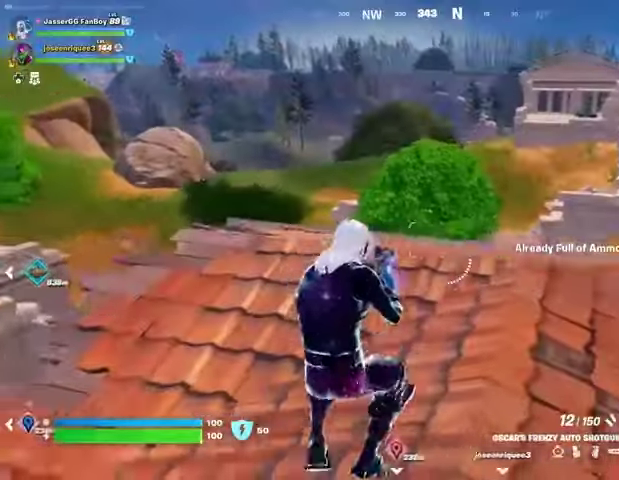
{"buttons": ["SQUARE"], "left_stick": "up-right", "right_stick": "center", "events": [[200, "R1", "down"], [300, "CROSS", "down"], [300, "R1", "up"], [367, "CROSS", "up"], [467, "SQUARE", "down"]]}
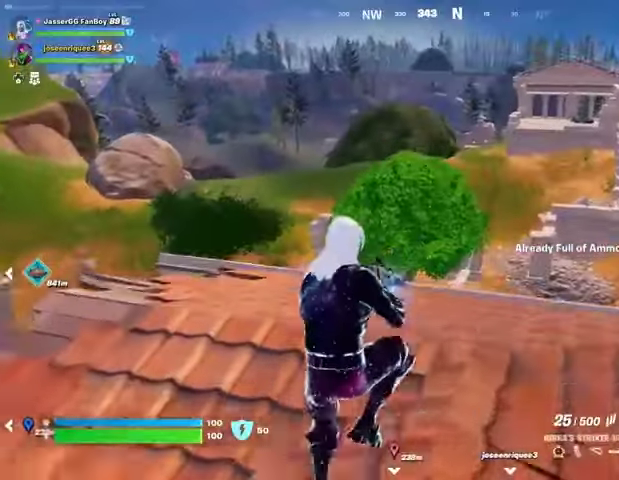
{"buttons": [], "left_stick": "up-right", "right_stick": "left", "events": [[67, "SQUARE", "up"], [167, "SQUARE", "down"], [200, "SQUARE", "up"], [267, "SQUARE", "down"], [367, "SQUARE", "up"], [433, "right_stick", "left"]]}
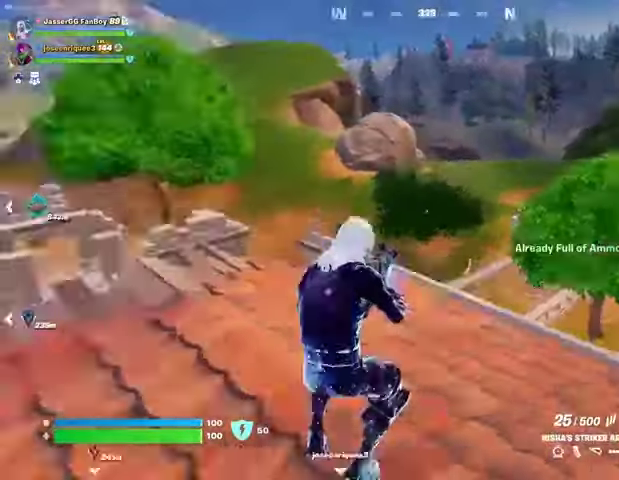
{"buttons": ["TRIANGLE", "R1"], "left_stick": "up-right", "right_stick": "center", "events": [[200, "right_stick", "center"], [233, "L1", "down"], [300, "TRIANGLE", "down"], [333, "L1", "up"], [367, "TRIANGLE", "up"], [400, "R1", "down"], [467, "TRIANGLE", "down"]]}
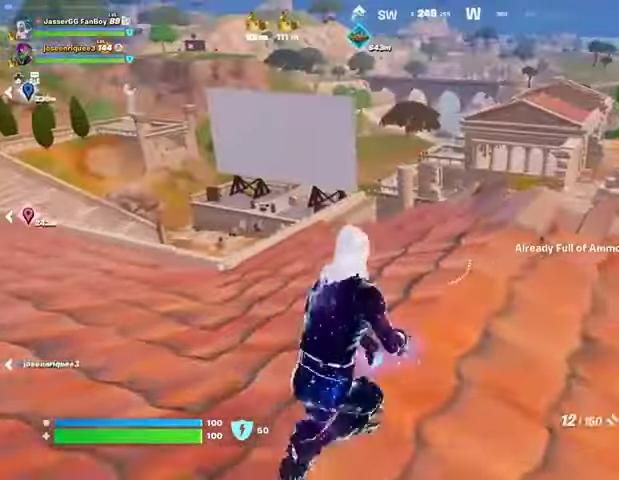
{"buttons": [], "left_stick": "up-left", "right_stick": "left", "events": [[33, "R1", "up"], [33, "TRIANGLE", "up"], [100, "left_stick", "up"], [333, "right_stick", "left"], [367, "left_stick", "up-left"]]}
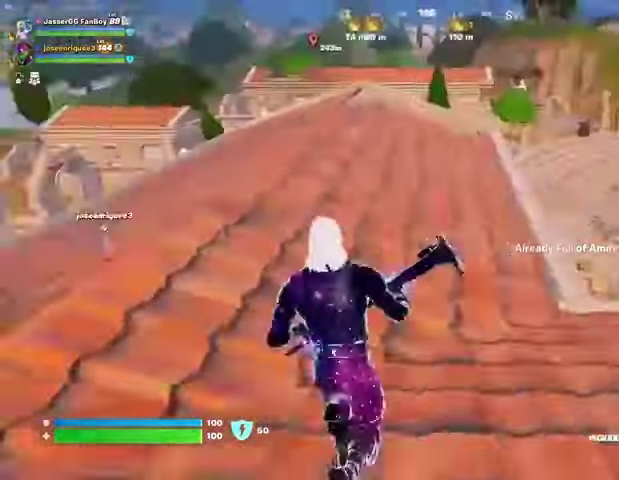
{"buttons": [], "left_stick": "up-right", "right_stick": "center", "events": [[200, "left_stick", "up"], [233, "right_stick", "center"], [500, "left_stick", "up-right"]]}
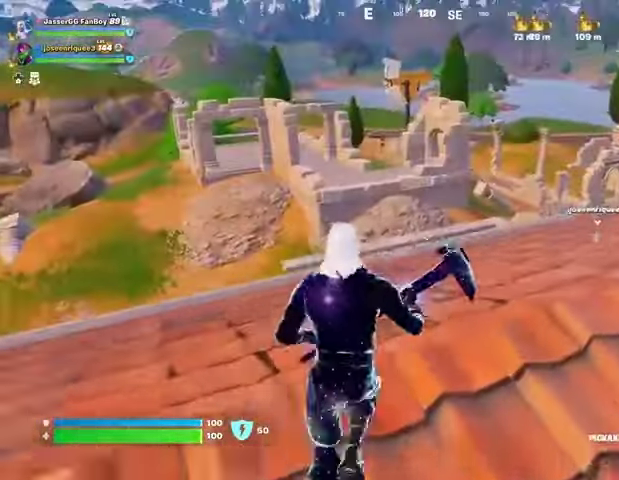
{"buttons": [], "left_stick": "up-right", "right_stick": "center", "events": [[167, "CROSS", "down"], [267, "CROSS", "up"]]}
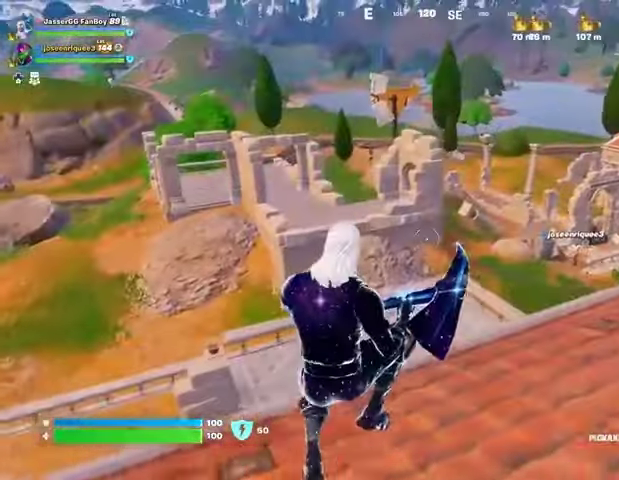
{"buttons": [], "left_stick": "up-right", "right_stick": "center", "events": []}
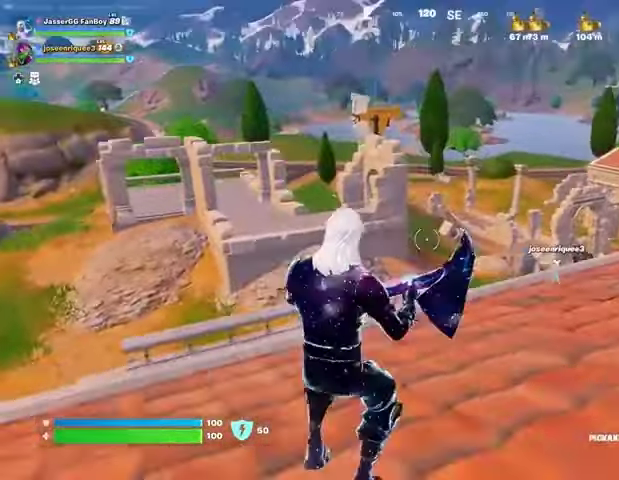
{"buttons": [], "left_stick": "up-right", "right_stick": "center", "events": []}
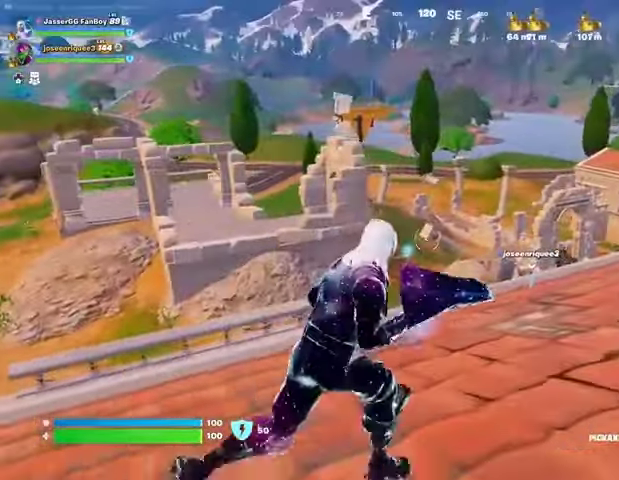
{"buttons": [], "left_stick": "up-right", "right_stick": "center", "events": [[100, "CROSS", "down"], [233, "CROSS", "up"]]}
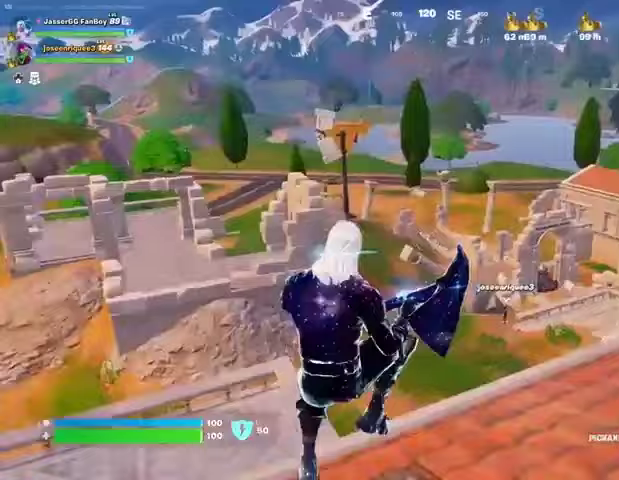
{"buttons": ["L1"], "left_stick": "up", "right_stick": "right", "events": [[333, "right_stick", "right"], [367, "R1", "down"], [400, "left_stick", "up"], [467, "R1", "up"], [500, "L1", "down"]]}
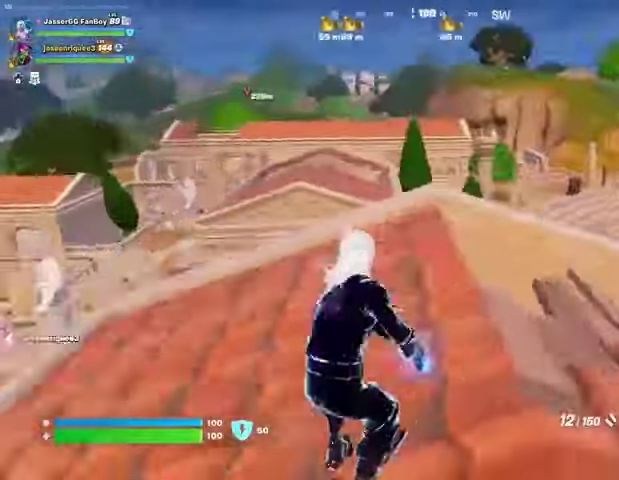
{"buttons": [], "left_stick": "up-left", "right_stick": "center", "events": [[67, "L1", "up"], [100, "right_stick", "center"], [133, "L1", "down"], [167, "left_stick", "up-left"], [233, "L1", "up"]]}
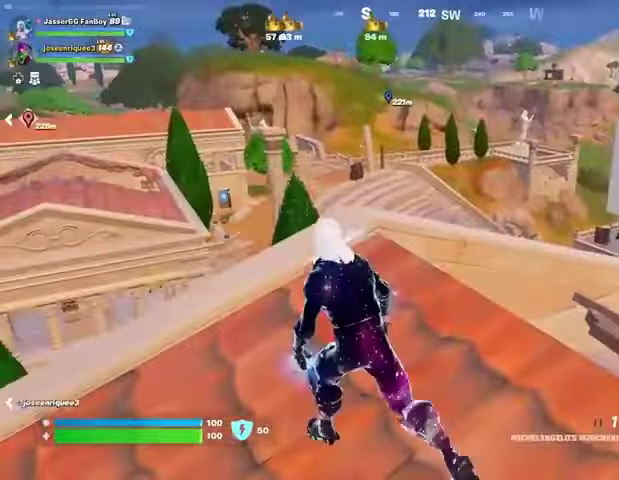
{"buttons": [], "left_stick": "up", "right_stick": "center", "events": [[100, "left_stick", "up"], [133, "L1", "down"], [233, "left_stick", "up-right"], [267, "L1", "up"], [267, "right_stick", "left"], [367, "right_stick", "center"], [467, "left_stick", "up"]]}
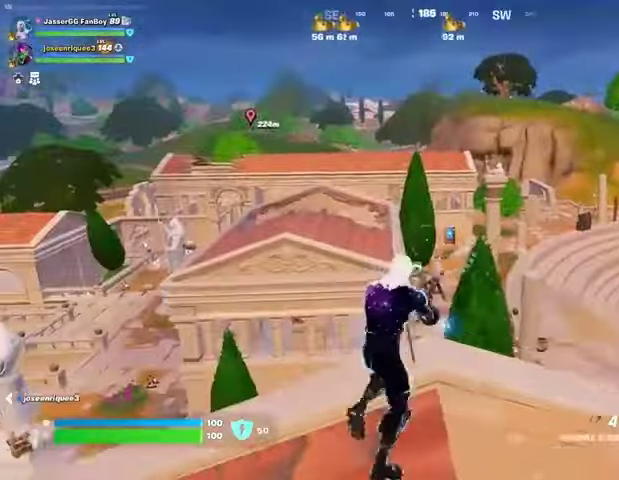
{"buttons": [], "left_stick": "center", "right_stick": "center", "events": [[67, "left_stick", "up-left"], [67, "right_stick", "right"], [167, "right_stick", "center"], [200, "L2", "down"], [233, "left_stick", "center"], [367, "L2", "up"]]}
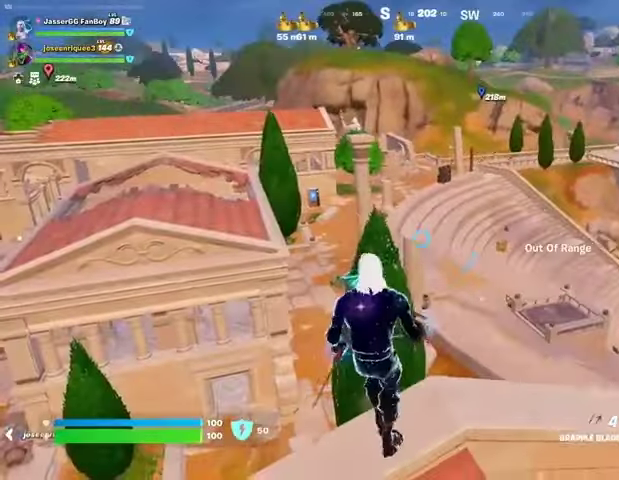
{"buttons": [], "left_stick": "up-right", "right_stick": "center", "events": [[33, "L2", "down"], [167, "L2", "up"], [233, "left_stick", "up-right"]]}
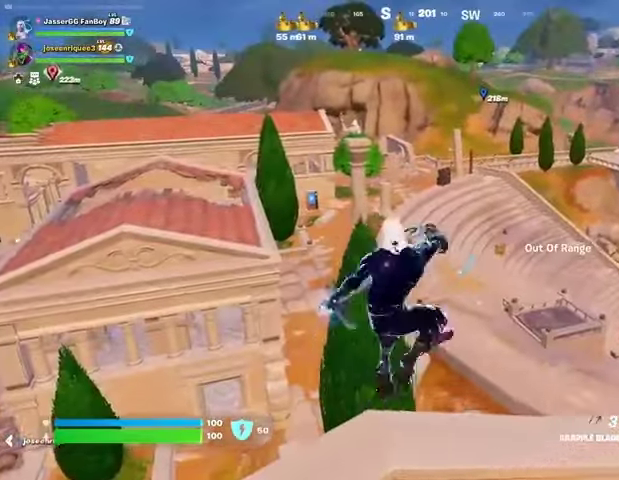
{"buttons": [], "left_stick": "up-right", "right_stick": "center", "events": []}
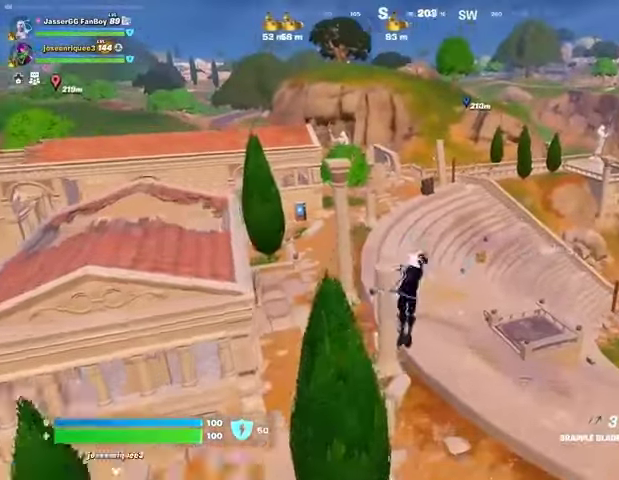
{"buttons": [], "left_stick": "up", "right_stick": "center", "events": [[333, "left_stick", "up"]]}
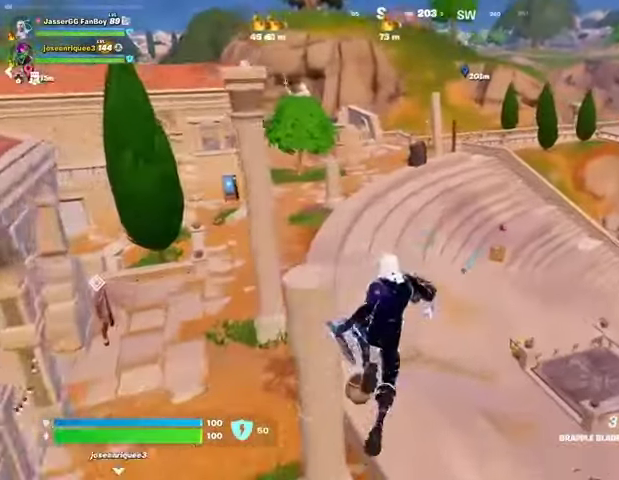
{"buttons": [], "left_stick": "up-left", "right_stick": "up-left", "events": [[433, "left_stick", "up-left"], [500, "right_stick", "up-left"]]}
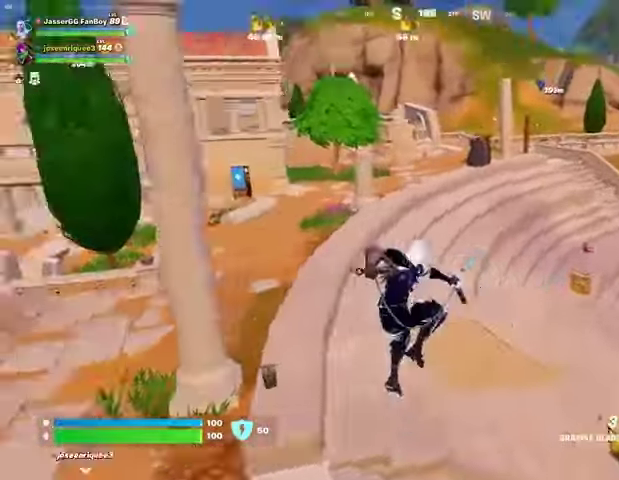
{"buttons": [], "left_stick": "up", "right_stick": "center", "events": [[67, "right_stick", "center"], [433, "L3", "down"], [500, "L3", "up"], [500, "left_stick", "up"]]}
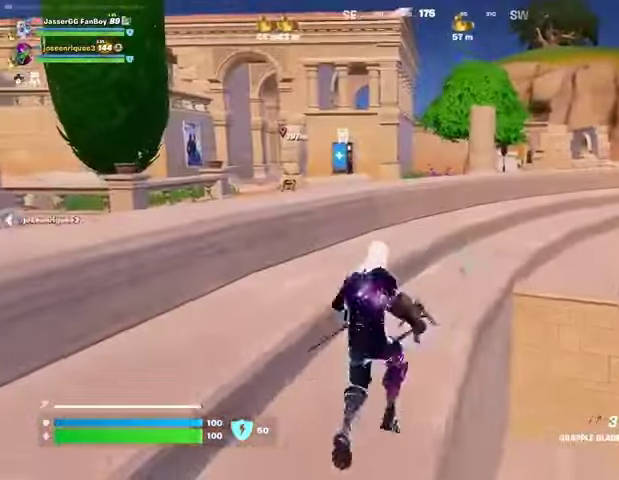
{"buttons": [], "left_stick": "up-left", "right_stick": "center", "events": [[100, "L3", "down"], [233, "L3", "up"], [300, "right_stick", "right"], [367, "CROSS", "down"], [400, "right_stick", "center"], [433, "left_stick", "up-left"], [467, "CROSS", "up"]]}